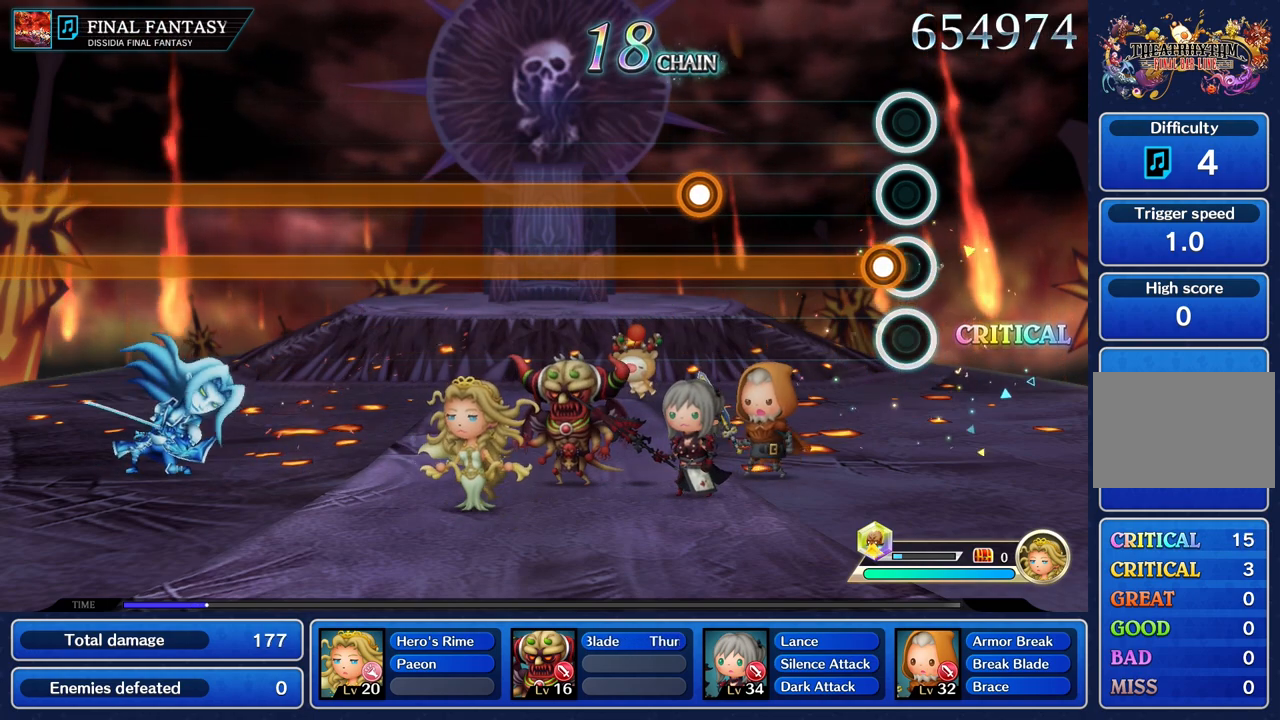
Gameplay with a controller (PlayStation layout); each line is a JSON object with the inputs held at the frame after it. "events" lists button and stick changes between this image and that frame as [ms after this image, input, new state], when the widget could be followed in between. Not read: CIRCLE L3 R2 R3 SQUARE.
{"buttons": ["R1"], "left_stick": "center", "right_stick": "center", "events": [[100, "R1", "down"]]}
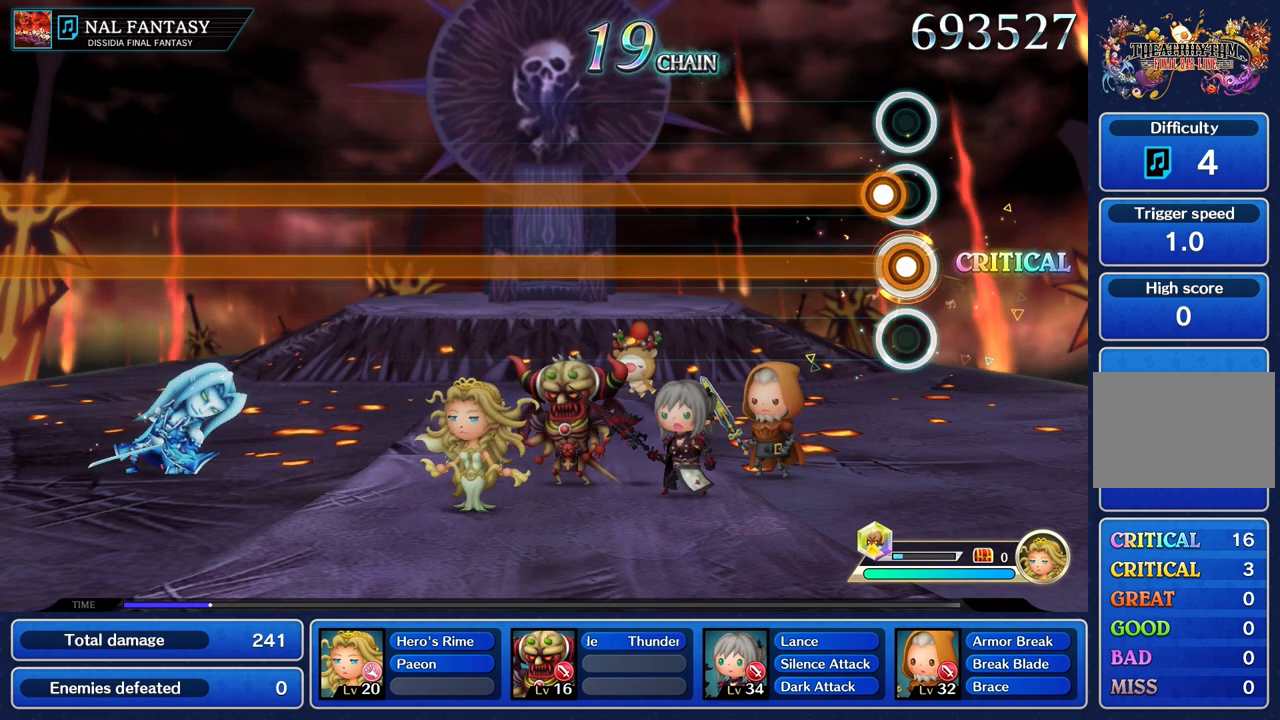
{"buttons": ["L1", "R1"], "left_stick": "center", "right_stick": "center", "events": [[100, "L1", "down"]]}
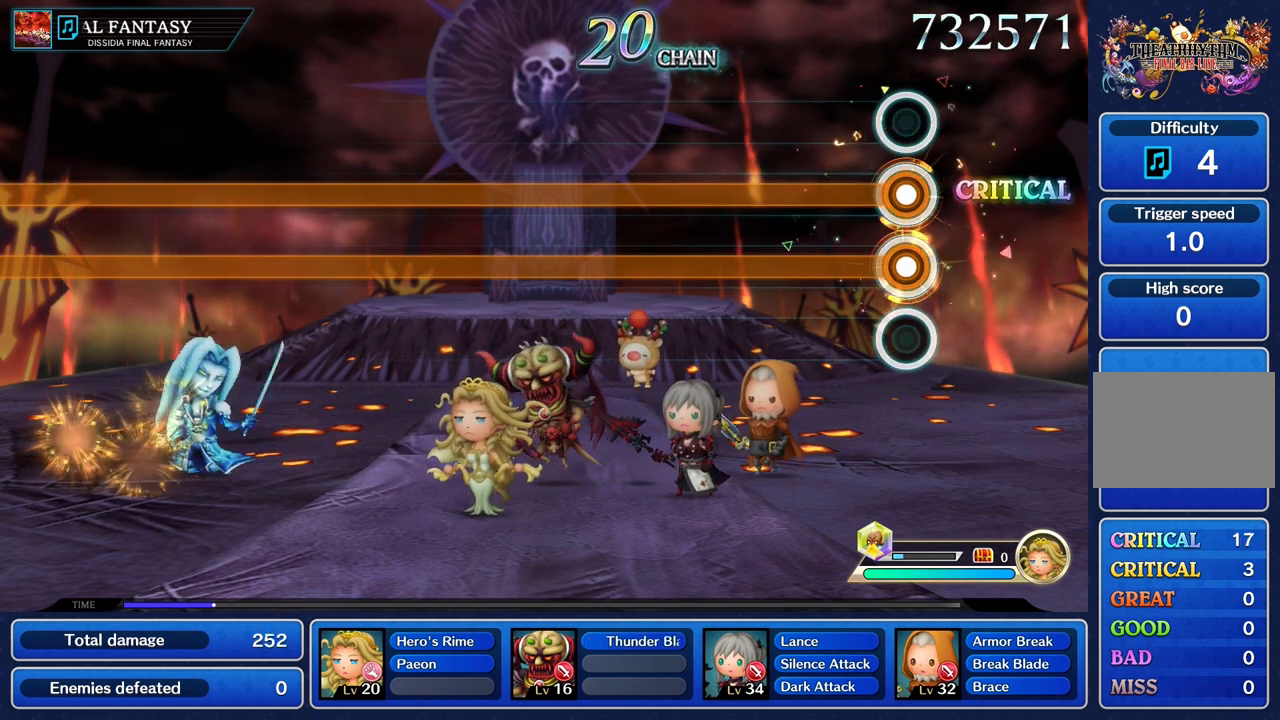
{"buttons": ["L1", "R1"], "left_stick": "center", "right_stick": "center", "events": []}
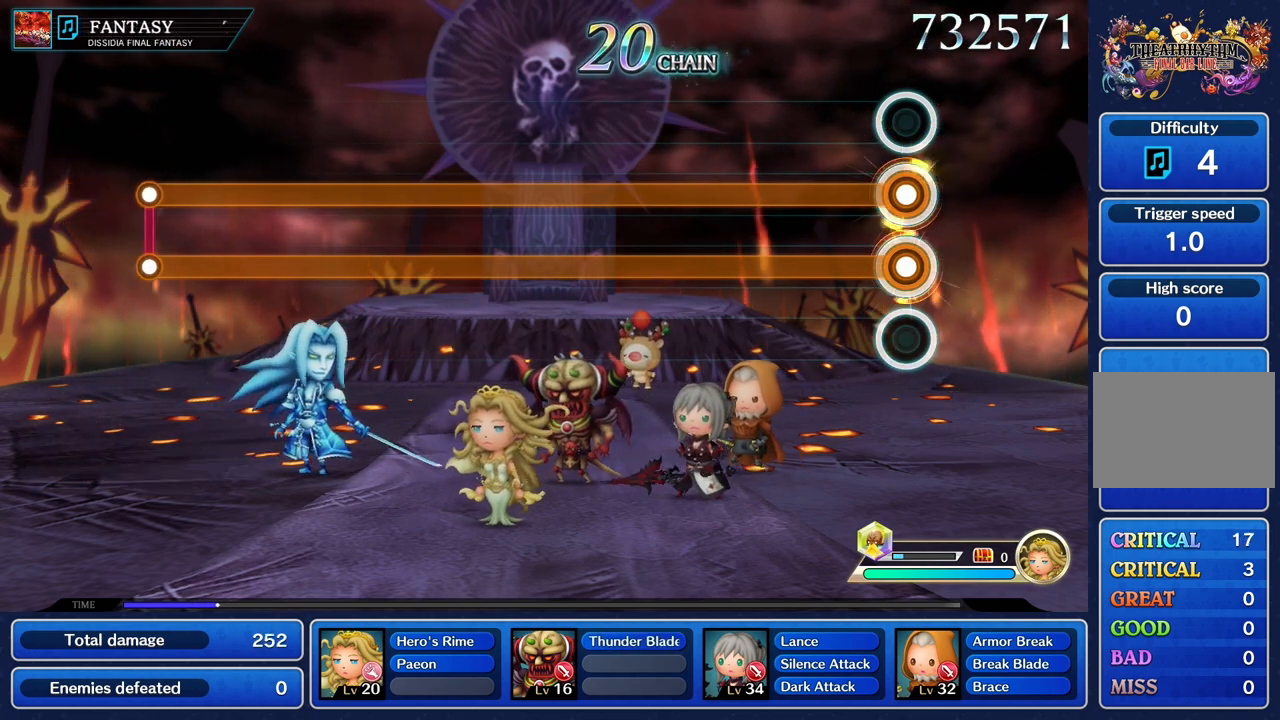
{"buttons": ["L1", "R1"], "left_stick": "center", "right_stick": "center", "events": []}
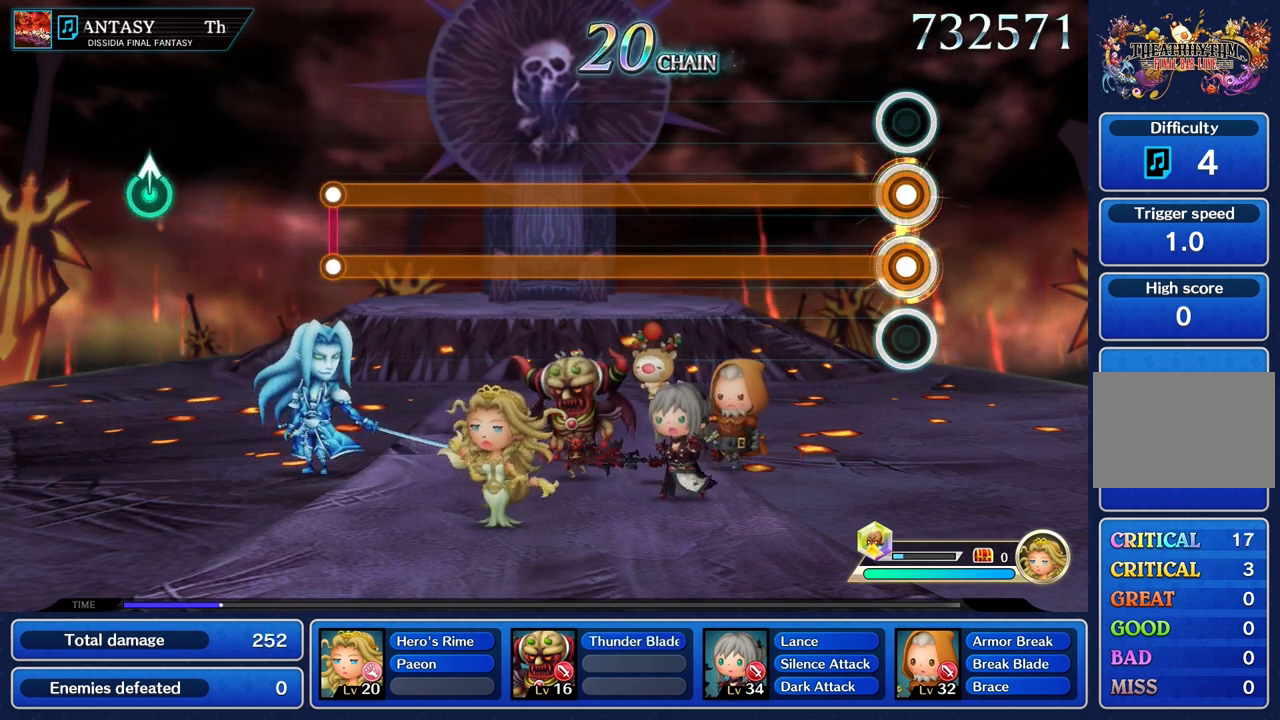
{"buttons": ["L1", "R1"], "left_stick": "center", "right_stick": "center", "events": []}
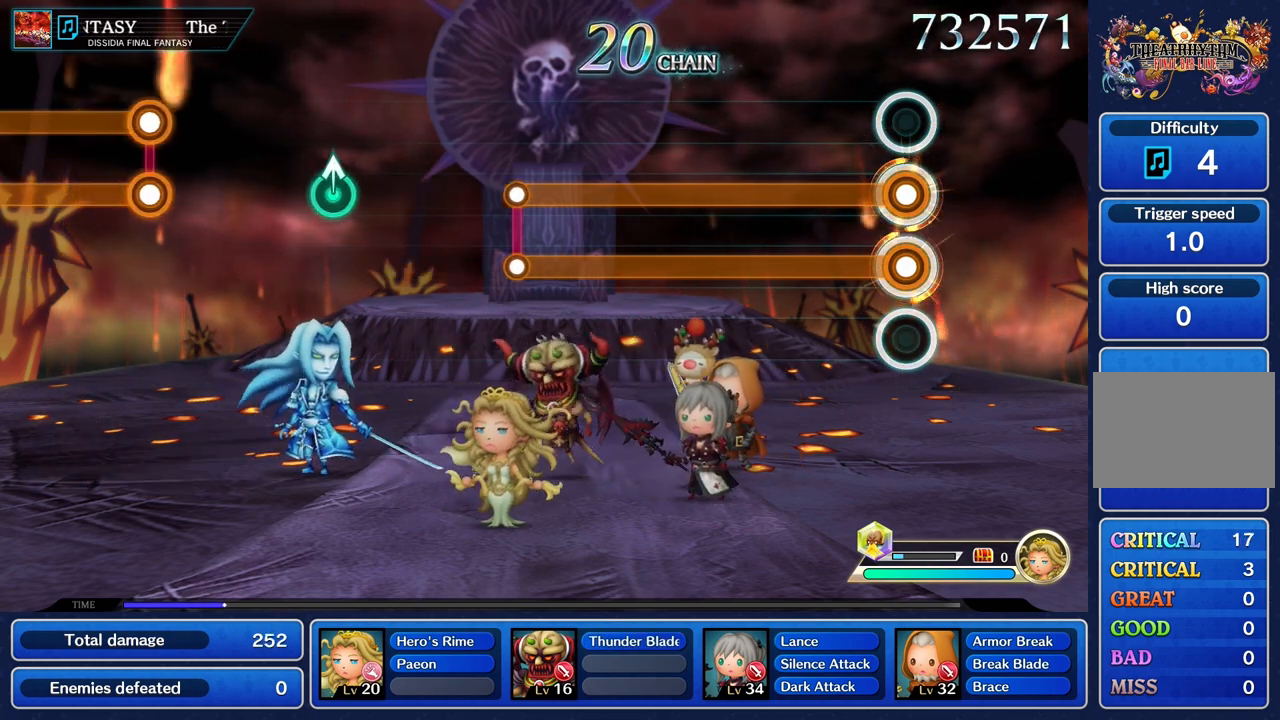
{"buttons": ["L1", "R1"], "left_stick": "center", "right_stick": "center", "events": []}
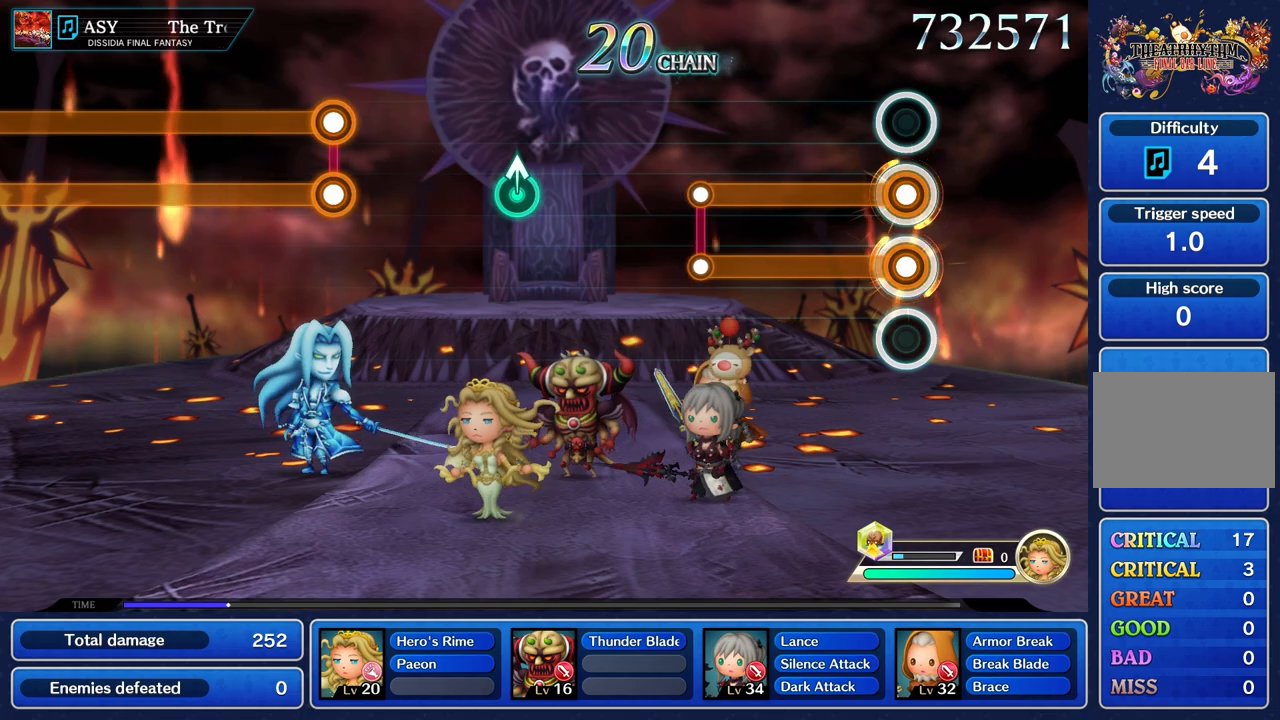
{"buttons": ["L1", "R1"], "left_stick": "center", "right_stick": "center", "events": []}
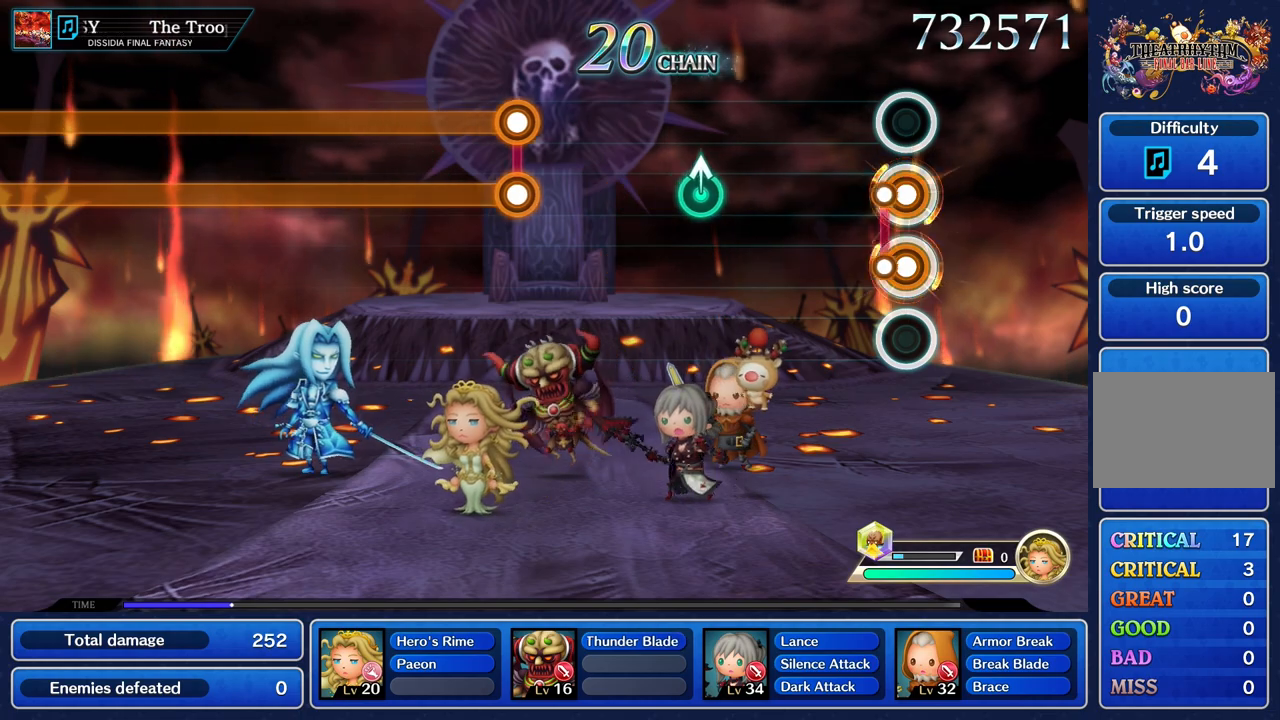
{"buttons": [], "left_stick": "center", "right_stick": "center", "events": [[83, "L1", "up"], [83, "R1", "up"]]}
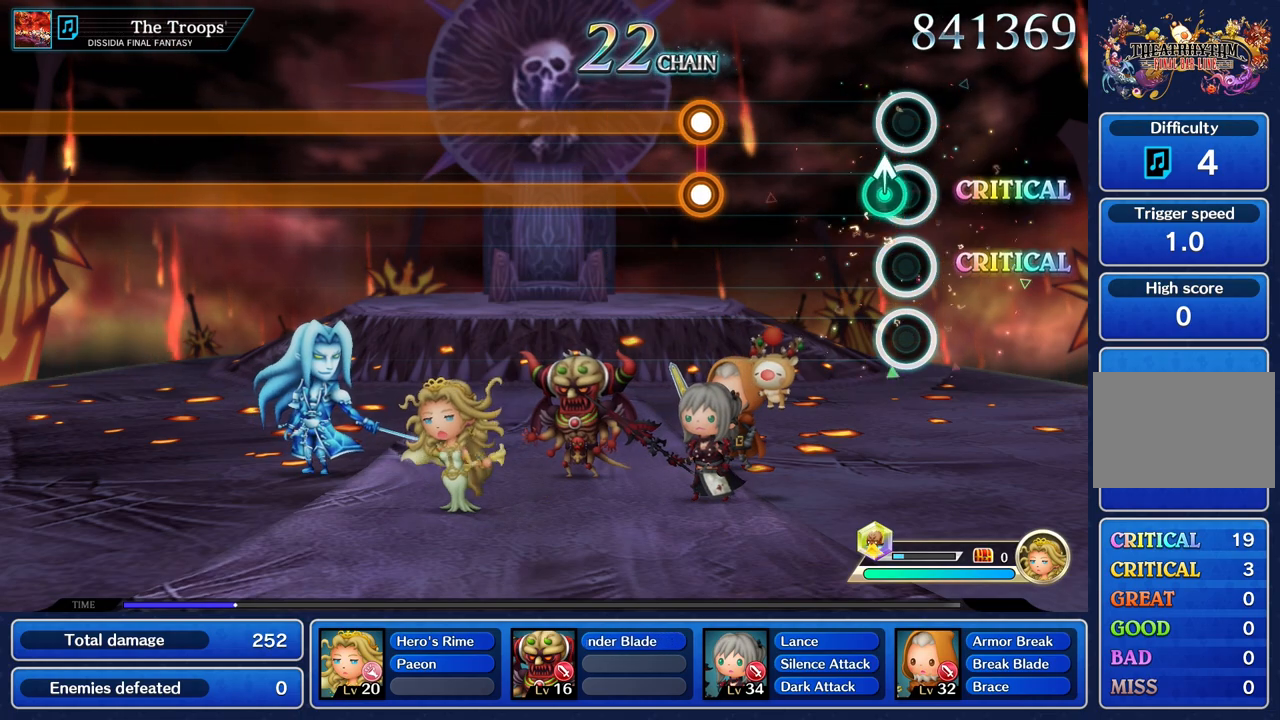
{"buttons": [], "left_stick": "center", "right_stick": "center", "events": [[84, "left_stick", "up"], [167, "left_stick", "center"]]}
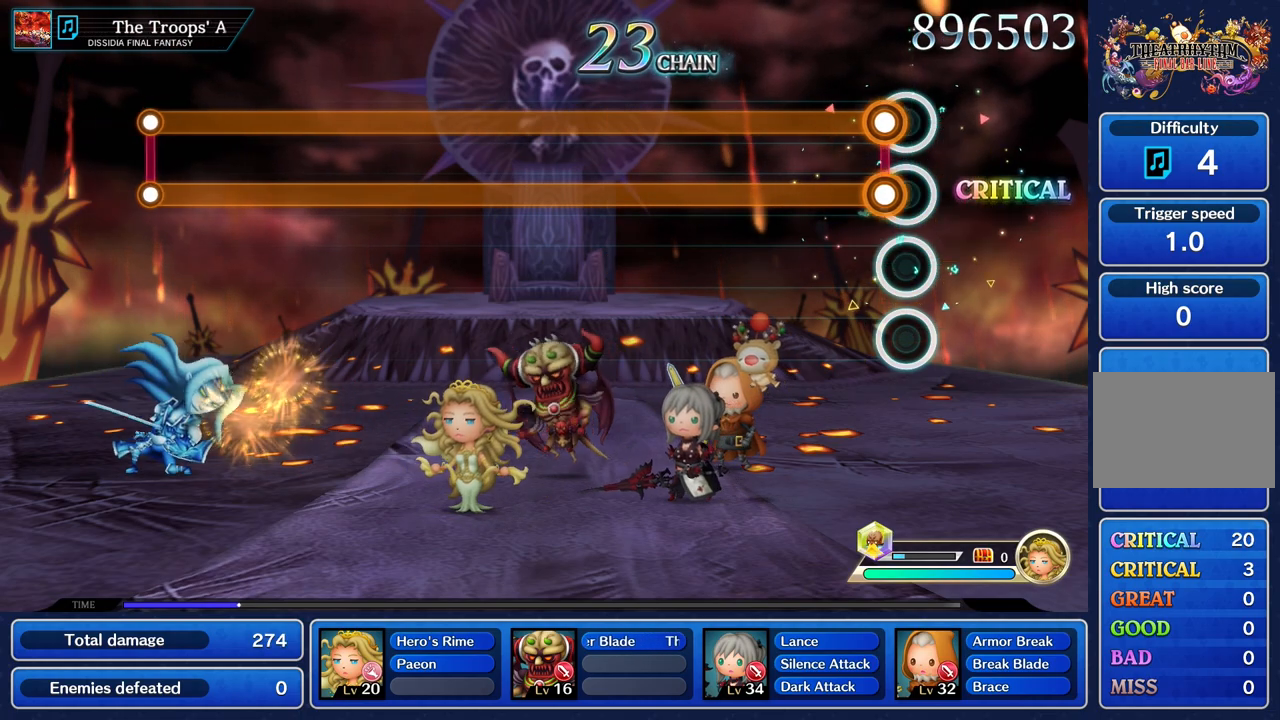
{"buttons": ["L1", "R1"], "left_stick": "center", "right_stick": "center", "events": [[100, "L1", "down"], [100, "R1", "down"]]}
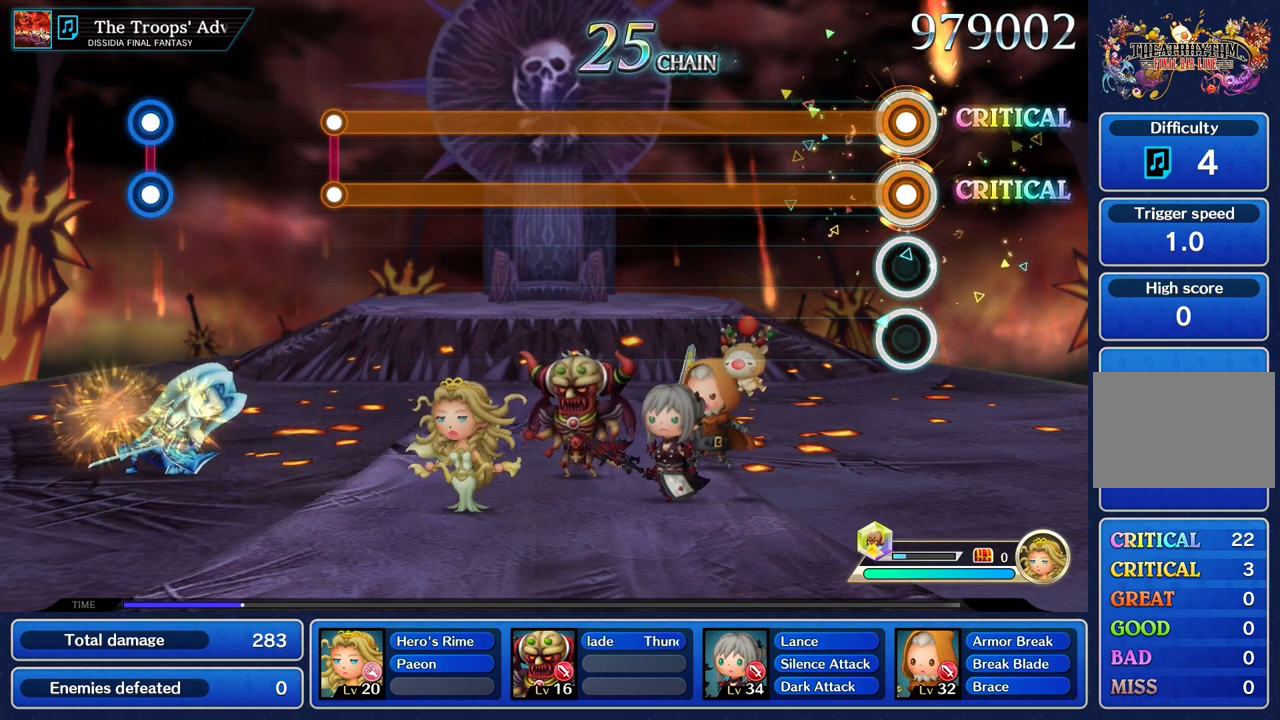
{"buttons": ["L1", "R1"], "left_stick": "center", "right_stick": "center", "events": []}
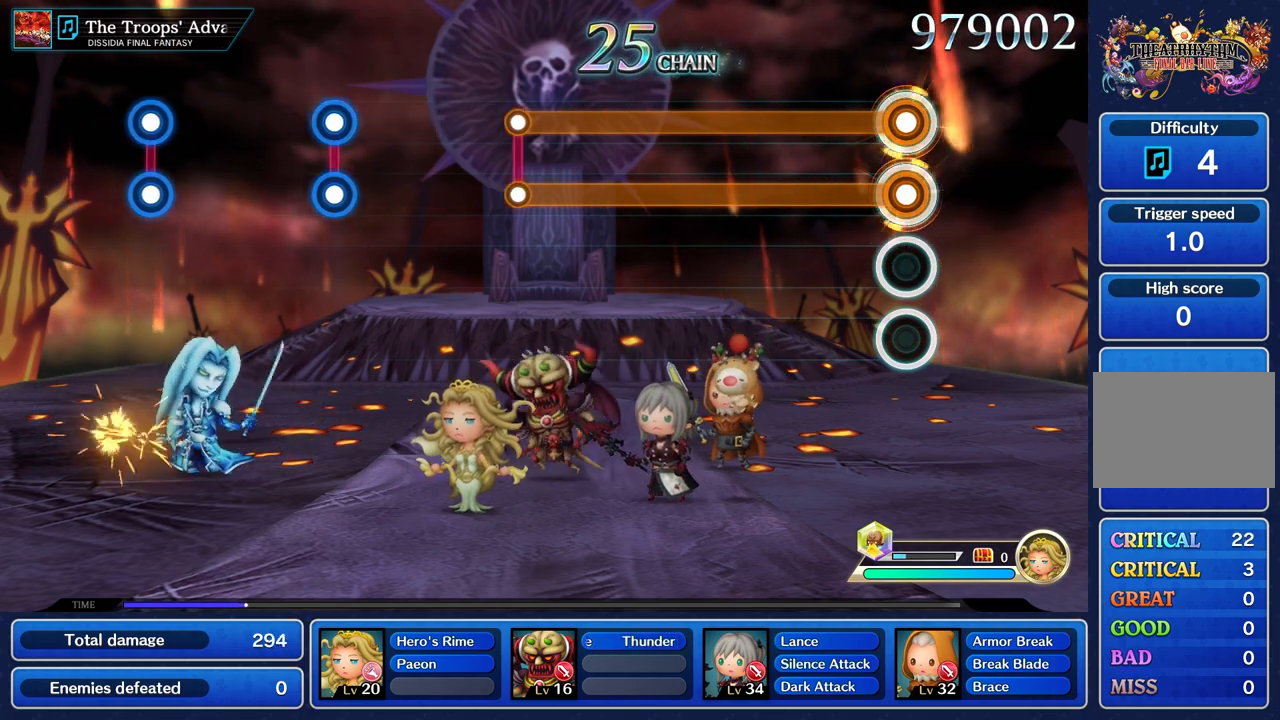
{"buttons": ["L1", "R1"], "left_stick": "center", "right_stick": "center", "events": []}
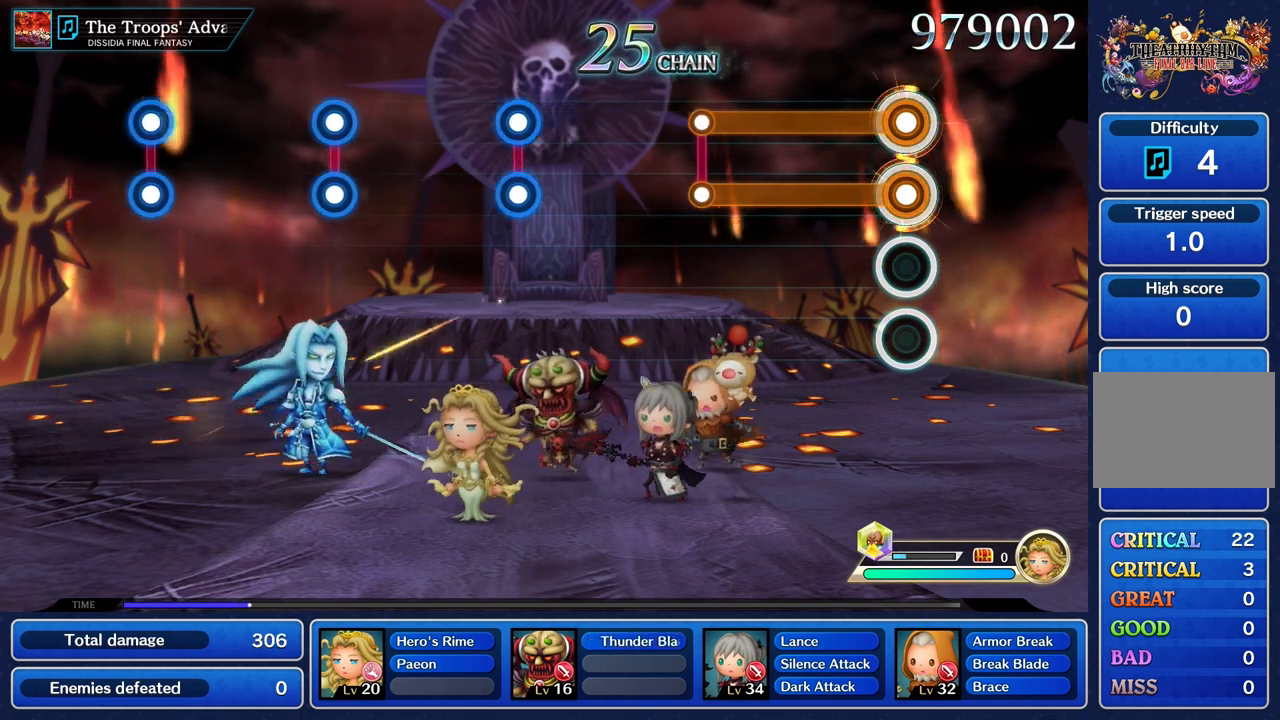
{"buttons": ["L1", "R1"], "left_stick": "center", "right_stick": "center", "events": []}
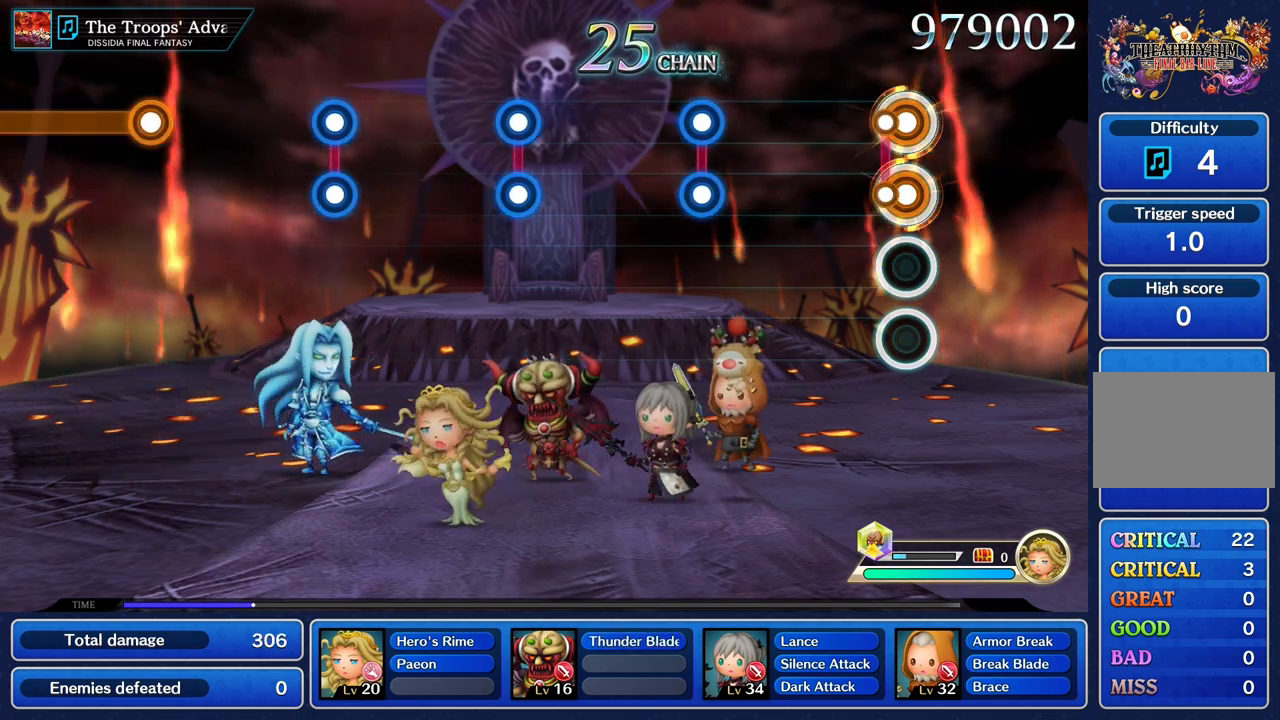
{"buttons": [], "left_stick": "center", "right_stick": "center", "events": [[83, "L1", "up"], [83, "R1", "up"]]}
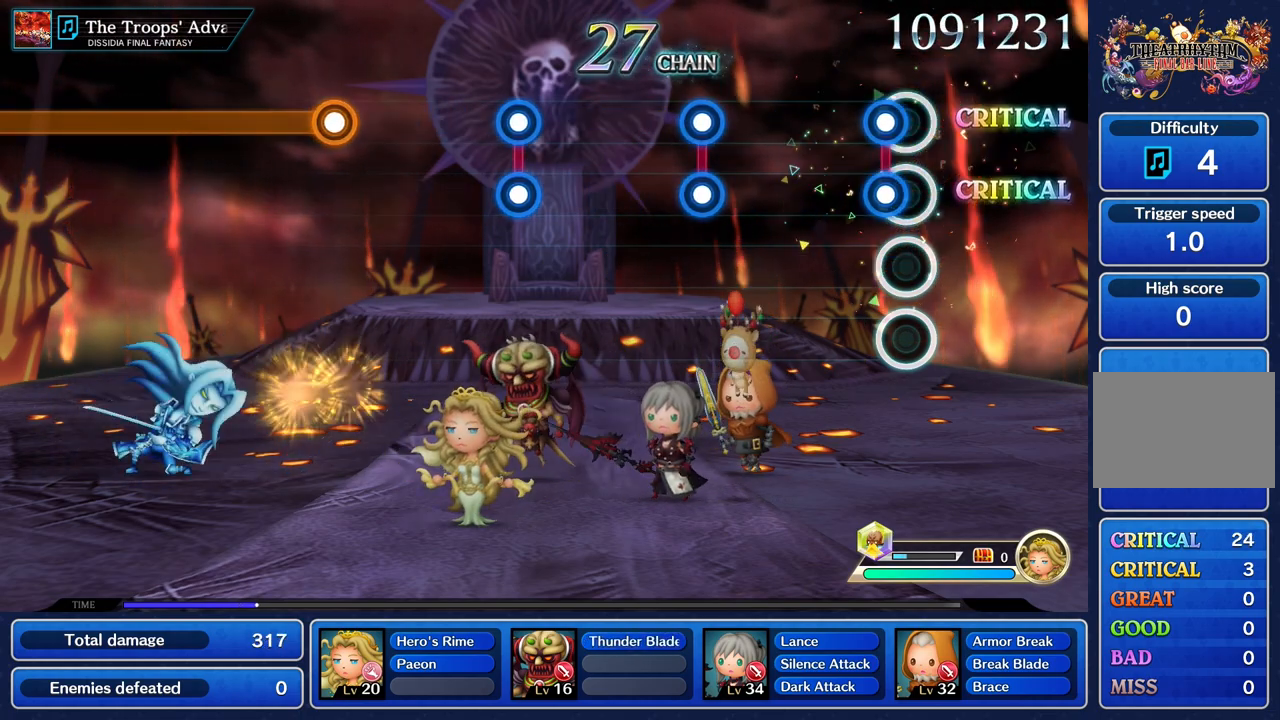
{"buttons": [], "left_stick": "center", "right_stick": "center", "events": [[100, "L1", "down"], [100, "R1", "down"], [200, "R1", "up"], [217, "L1", "up"]]}
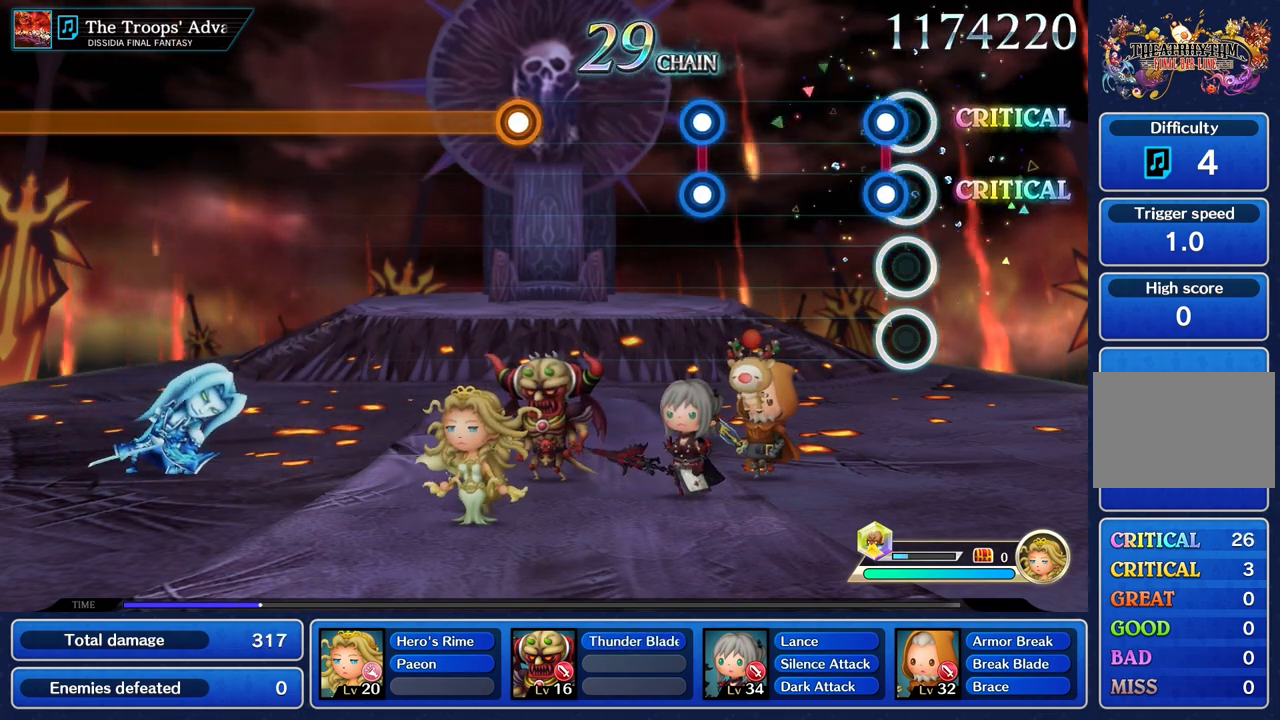
{"buttons": [], "left_stick": "center", "right_stick": "center", "events": [[100, "L1", "down"], [100, "R1", "down"], [200, "L1", "up"], [200, "R1", "up"]]}
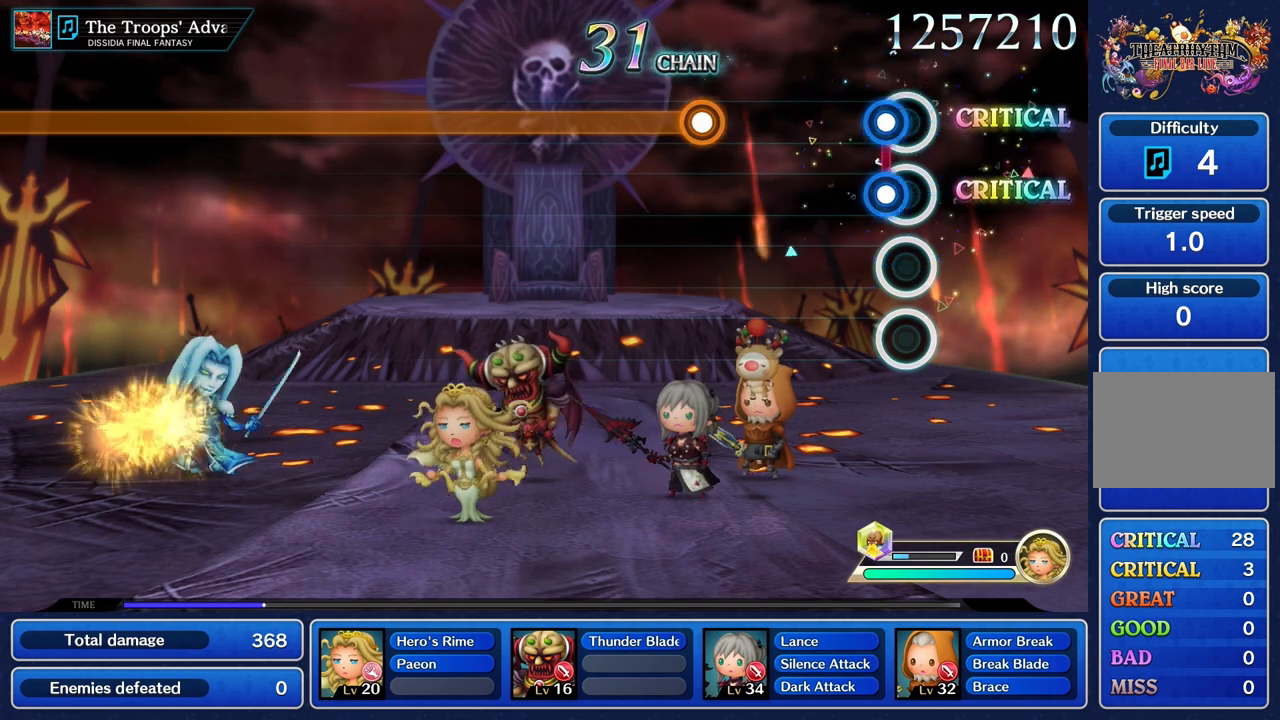
{"buttons": [], "left_stick": "center", "right_stick": "center", "events": [[84, "L1", "down"], [84, "R1", "down"], [184, "L1", "up"], [200, "R1", "up"]]}
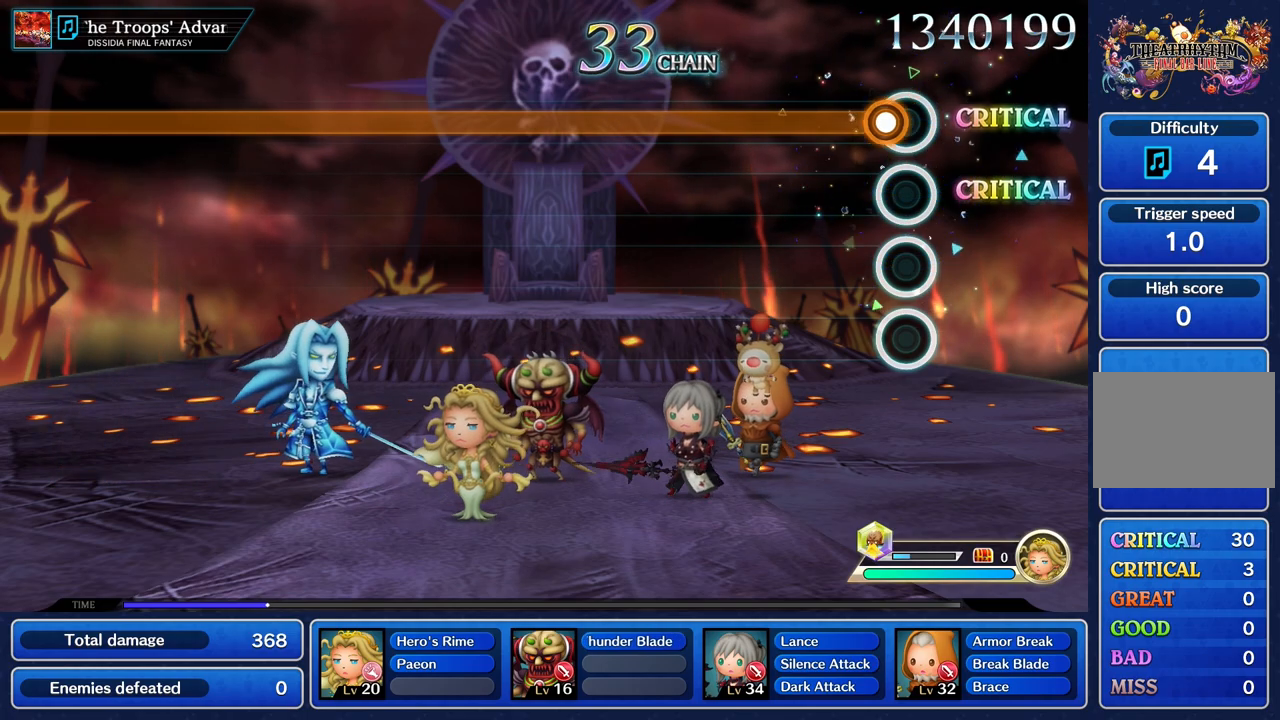
{"buttons": ["R1"], "left_stick": "center", "right_stick": "center"}
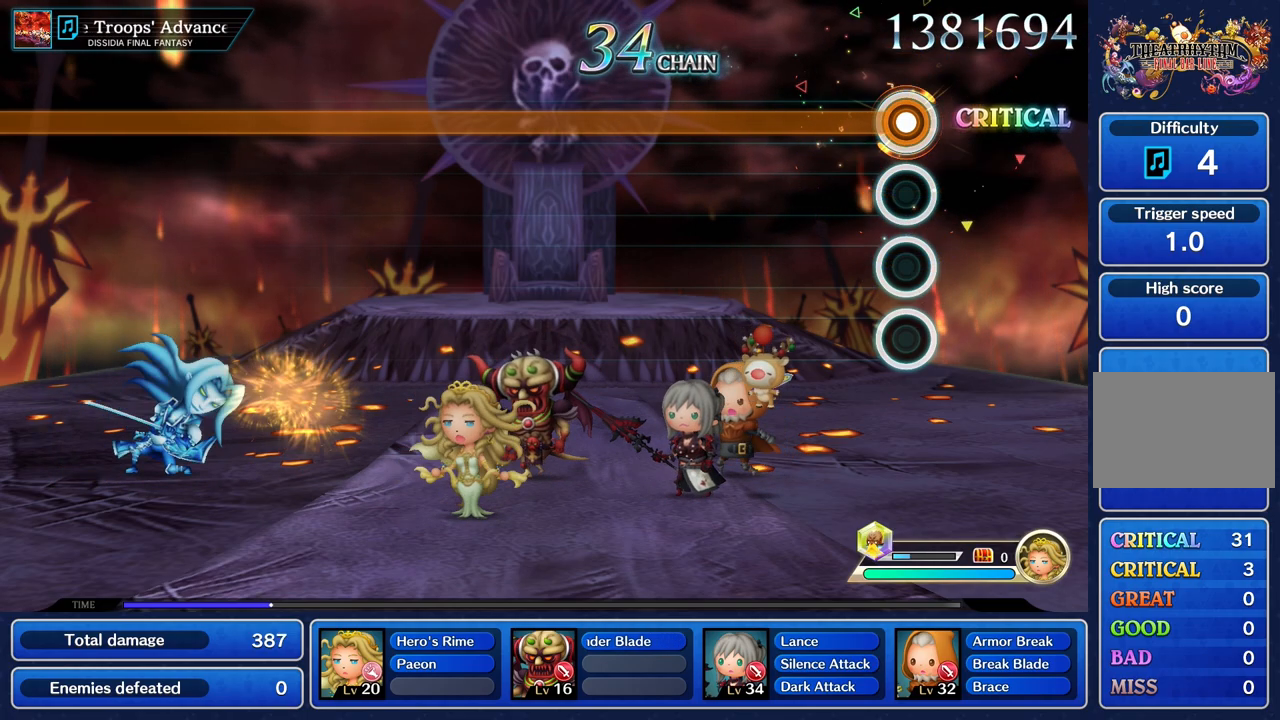
{"buttons": ["R1"], "left_stick": "center", "right_stick": "center", "events": []}
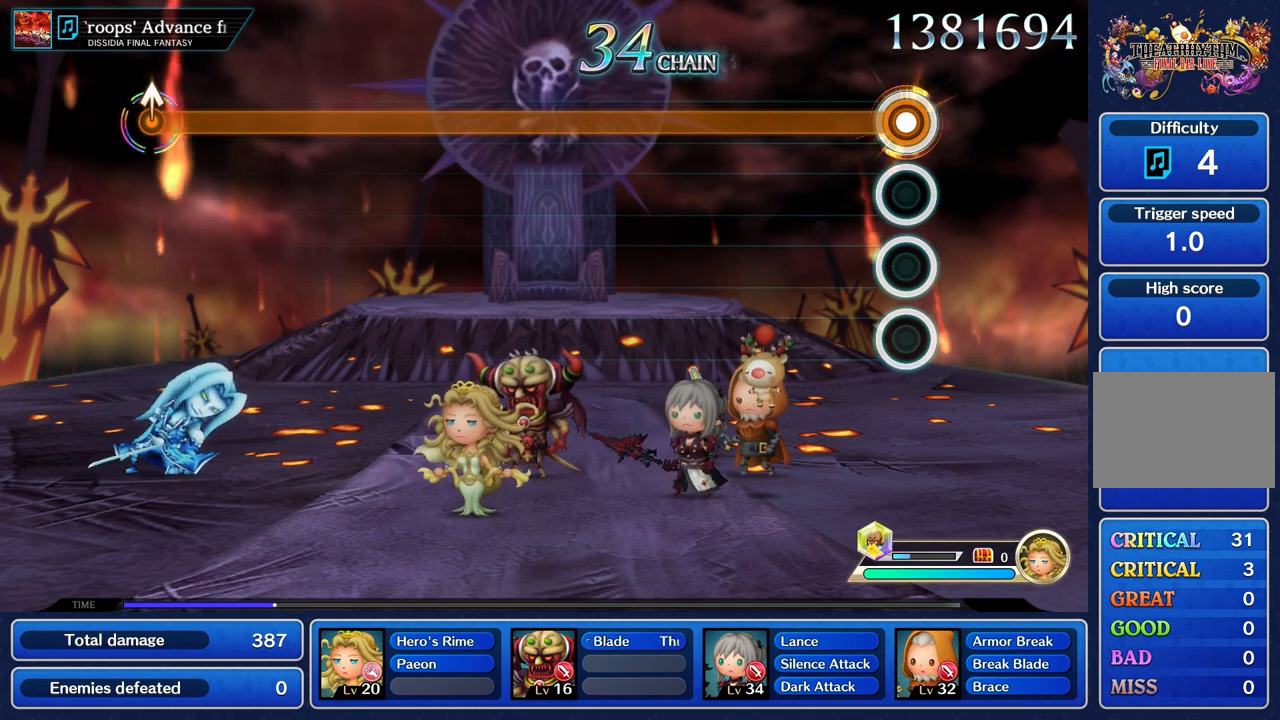
{"buttons": ["R1"], "left_stick": "center", "right_stick": "center", "events": []}
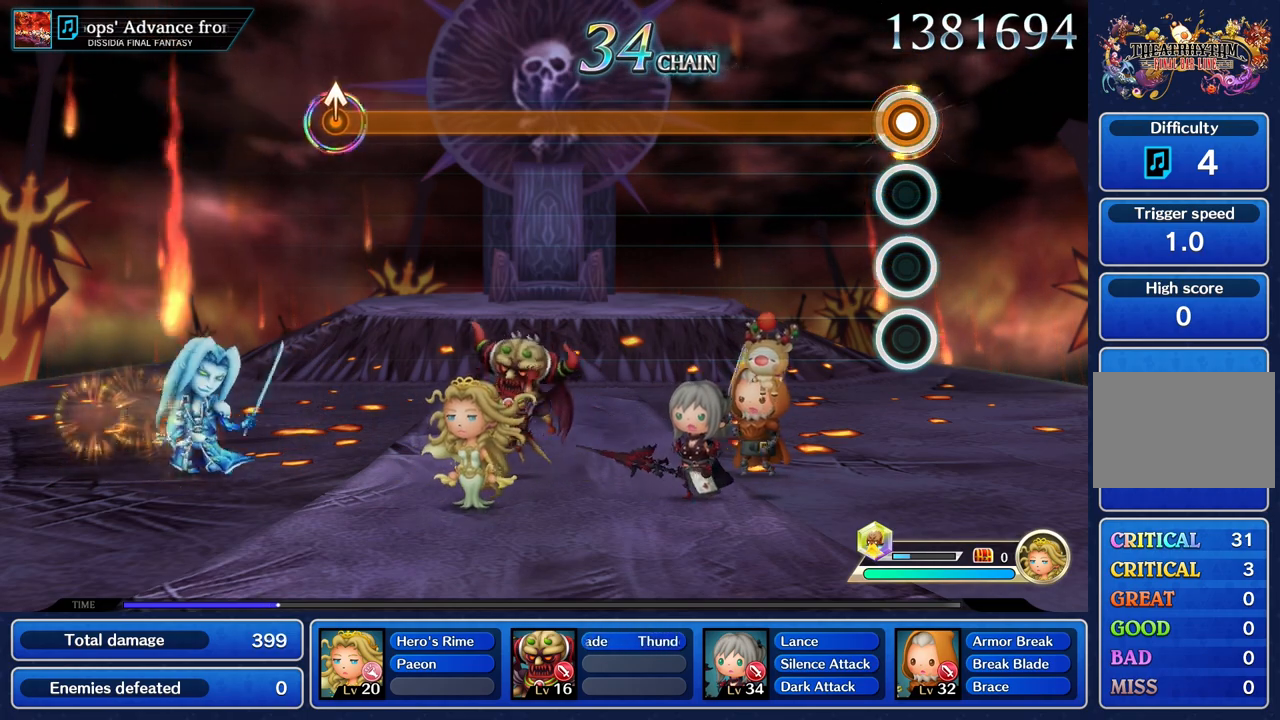
{"buttons": ["R1"], "left_stick": "center", "right_stick": "center", "events": []}
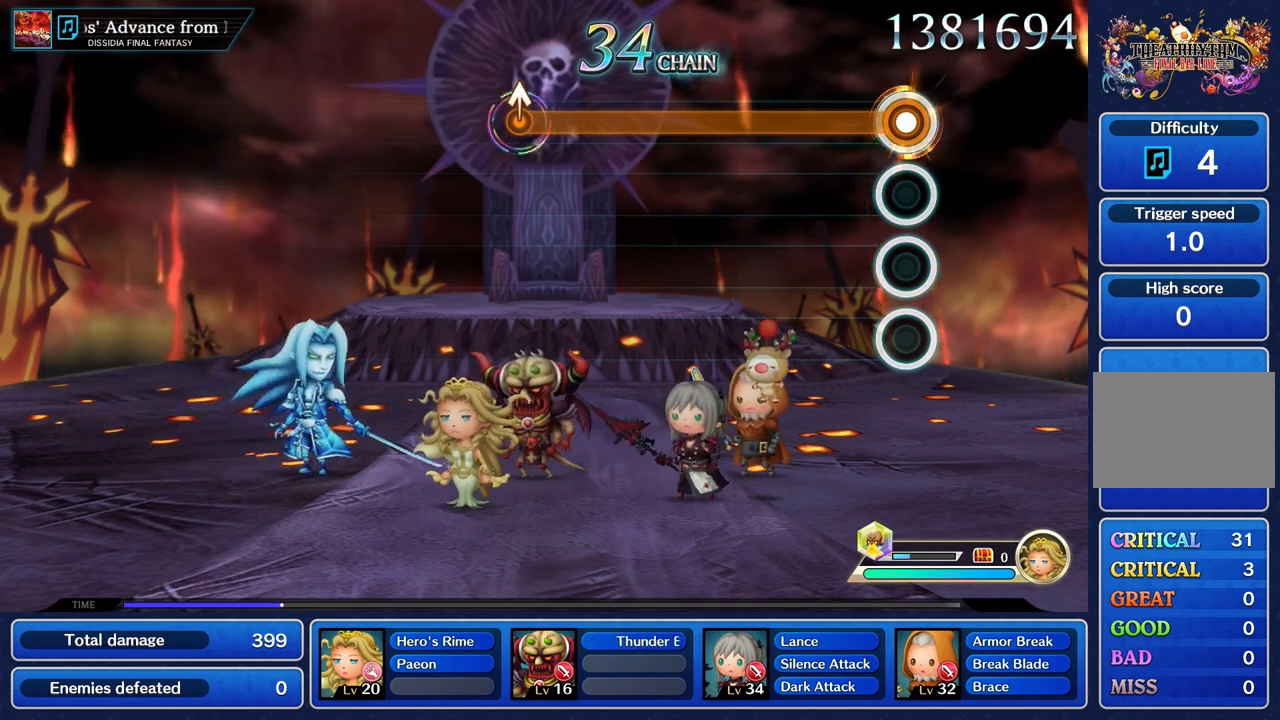
{"buttons": ["R1"], "left_stick": "center", "right_stick": "center", "events": []}
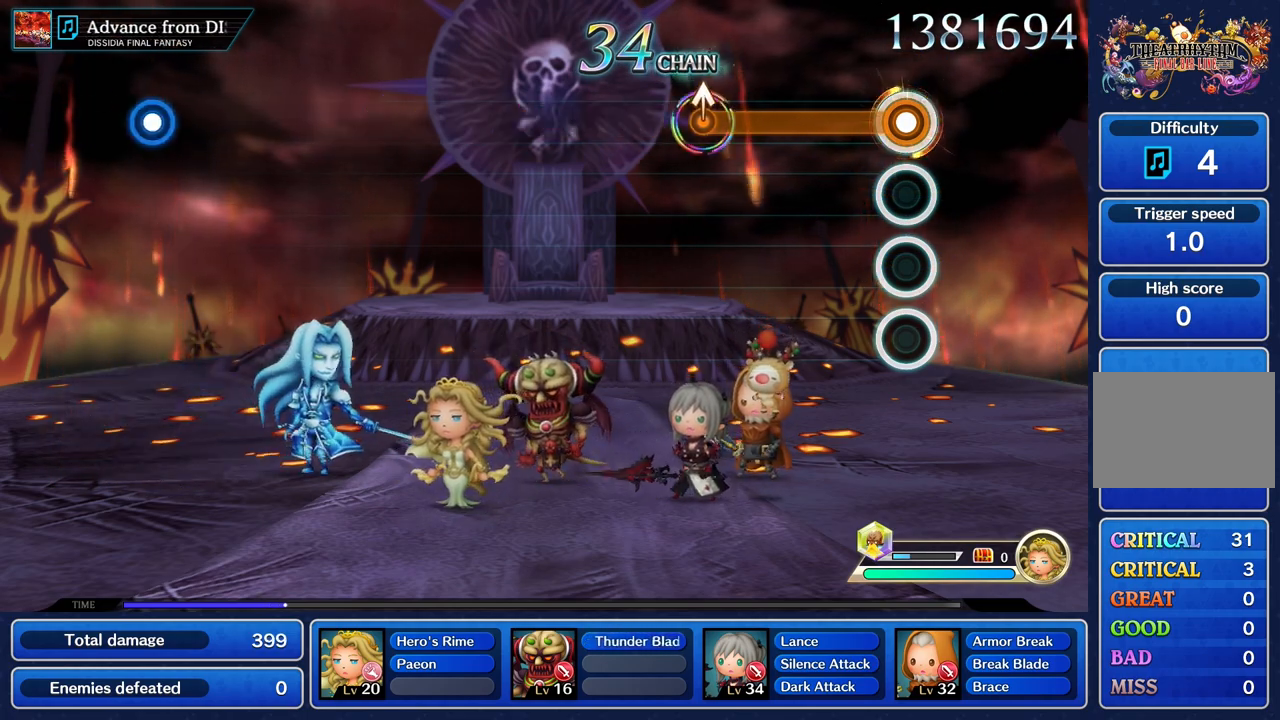
{"buttons": ["R1"], "left_stick": "center", "right_stick": "center", "events": []}
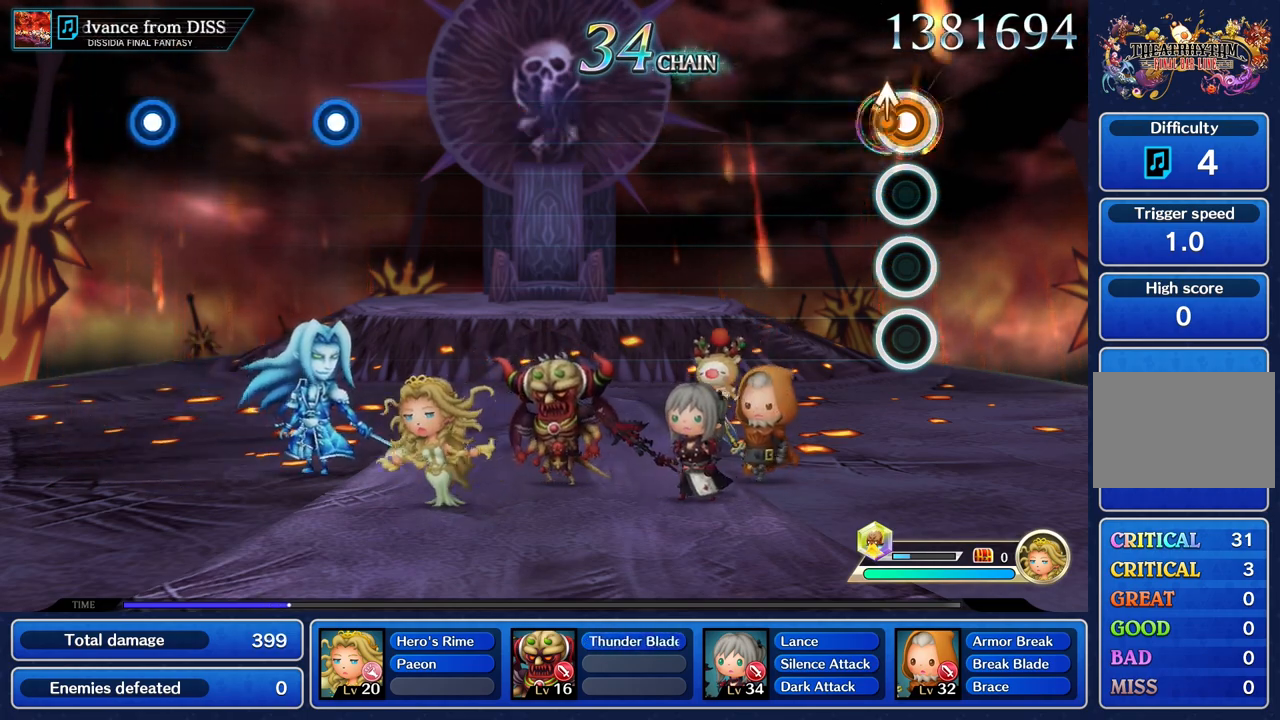
{"buttons": [], "left_stick": "center", "right_stick": "center", "events": [[66, "left_stick", "up"], [183, "left_stick", "center"], [233, "R1", "up"]]}